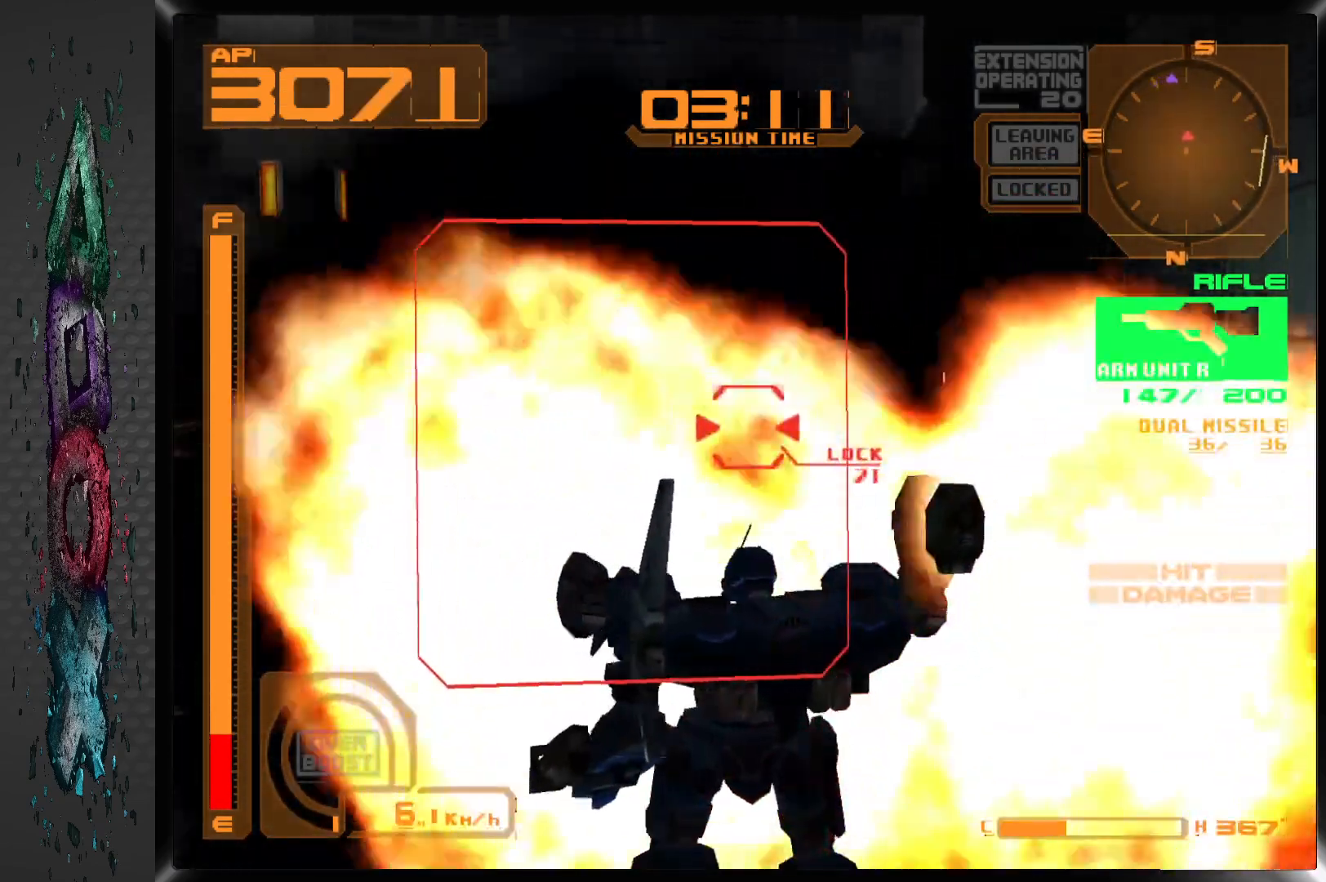
Gameplay with a controller (PlayStation layout); each line is a JSON object with the inputs held at the frame after it. "events" lists button and stick changes between this image and that frame as [ms after this image, input, new state], when the widget could be followed in between.
{"buttons": ["SQUARE"], "left_stick": "center", "right_stick": "center", "events": []}
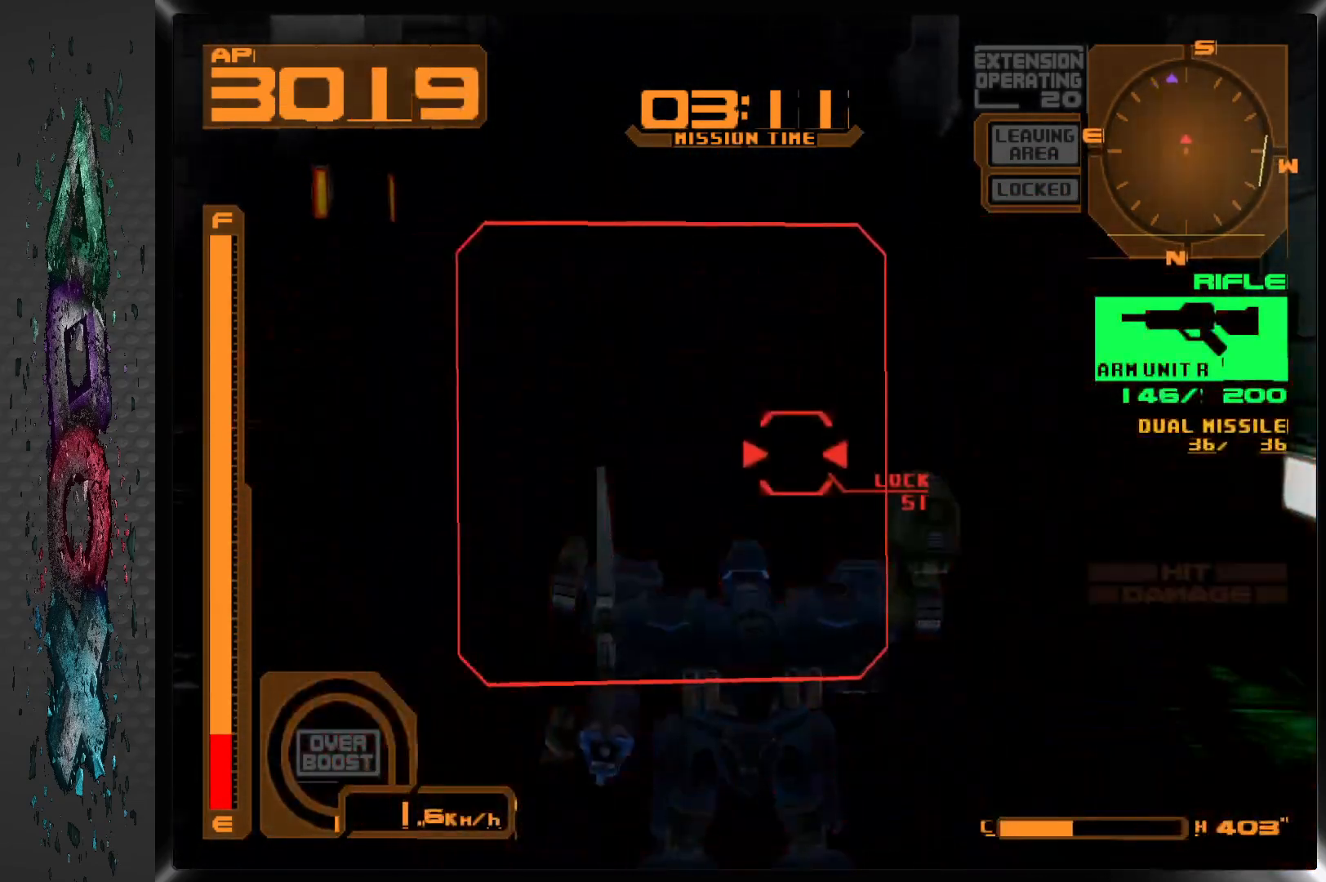
{"buttons": ["SQUARE"], "left_stick": "center", "right_stick": "center", "events": []}
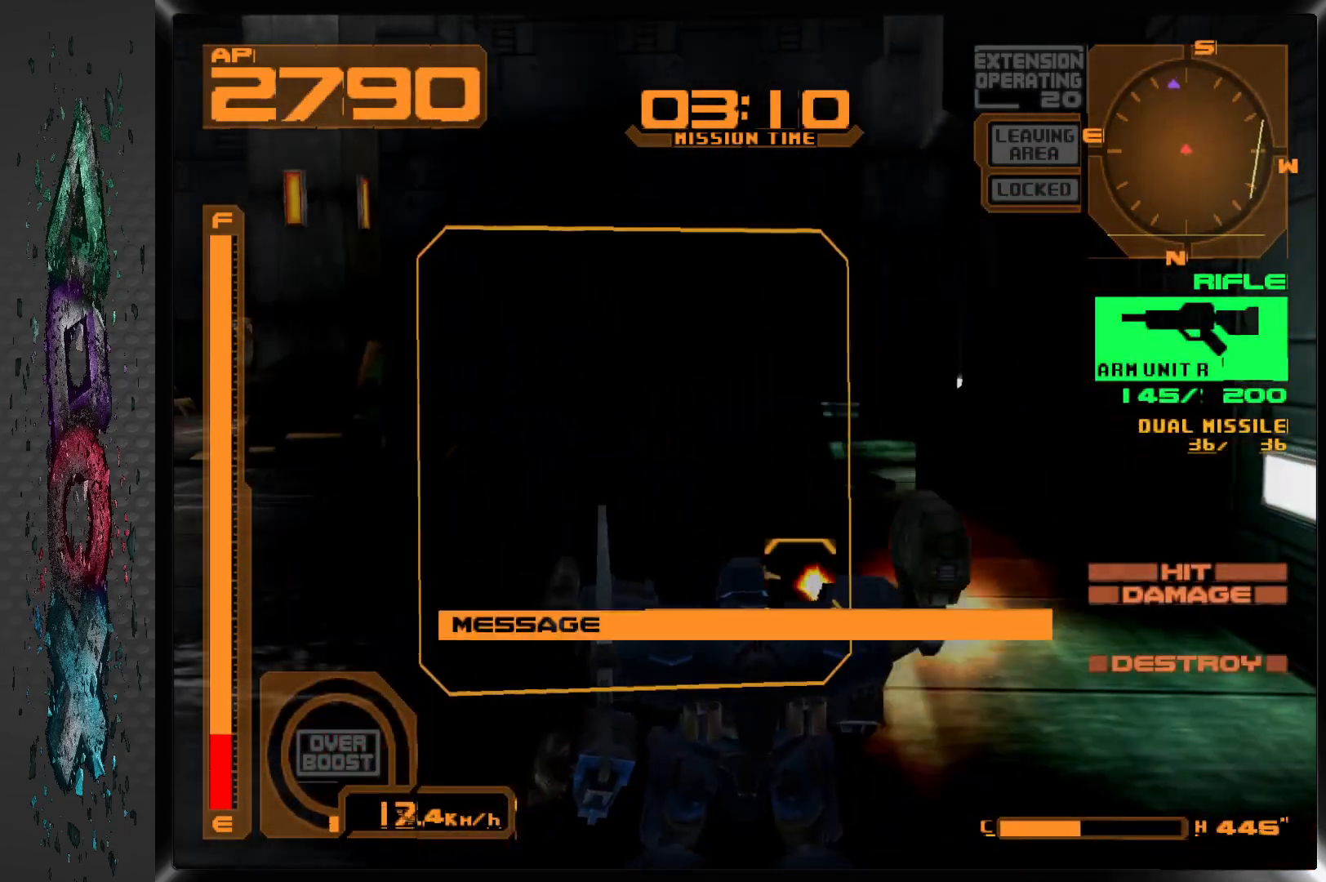
{"buttons": ["SQUARE"], "left_stick": "center", "right_stick": "center", "events": []}
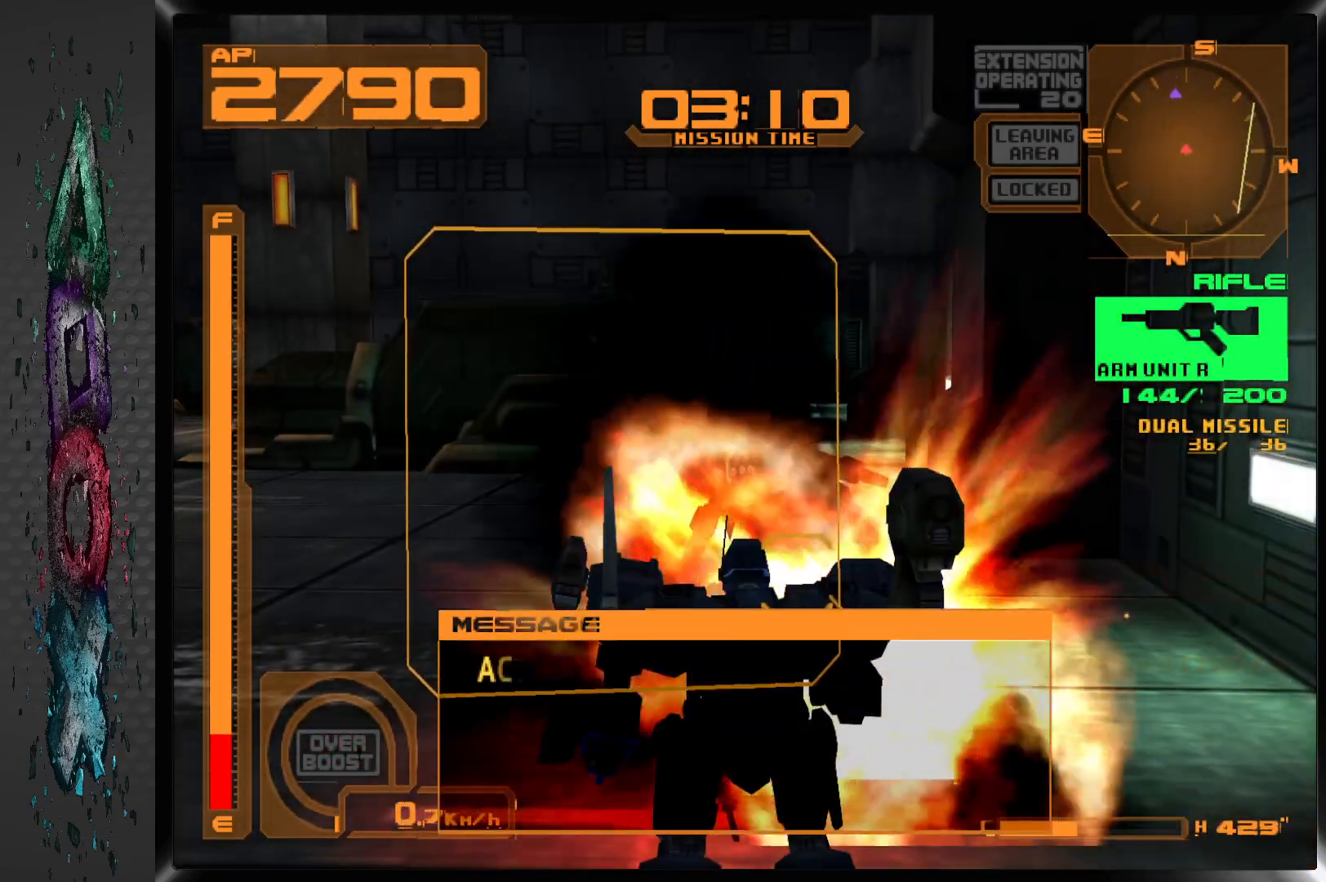
{"buttons": [], "left_stick": "center", "right_stick": "center", "events": [[433, "SQUARE", "up"]]}
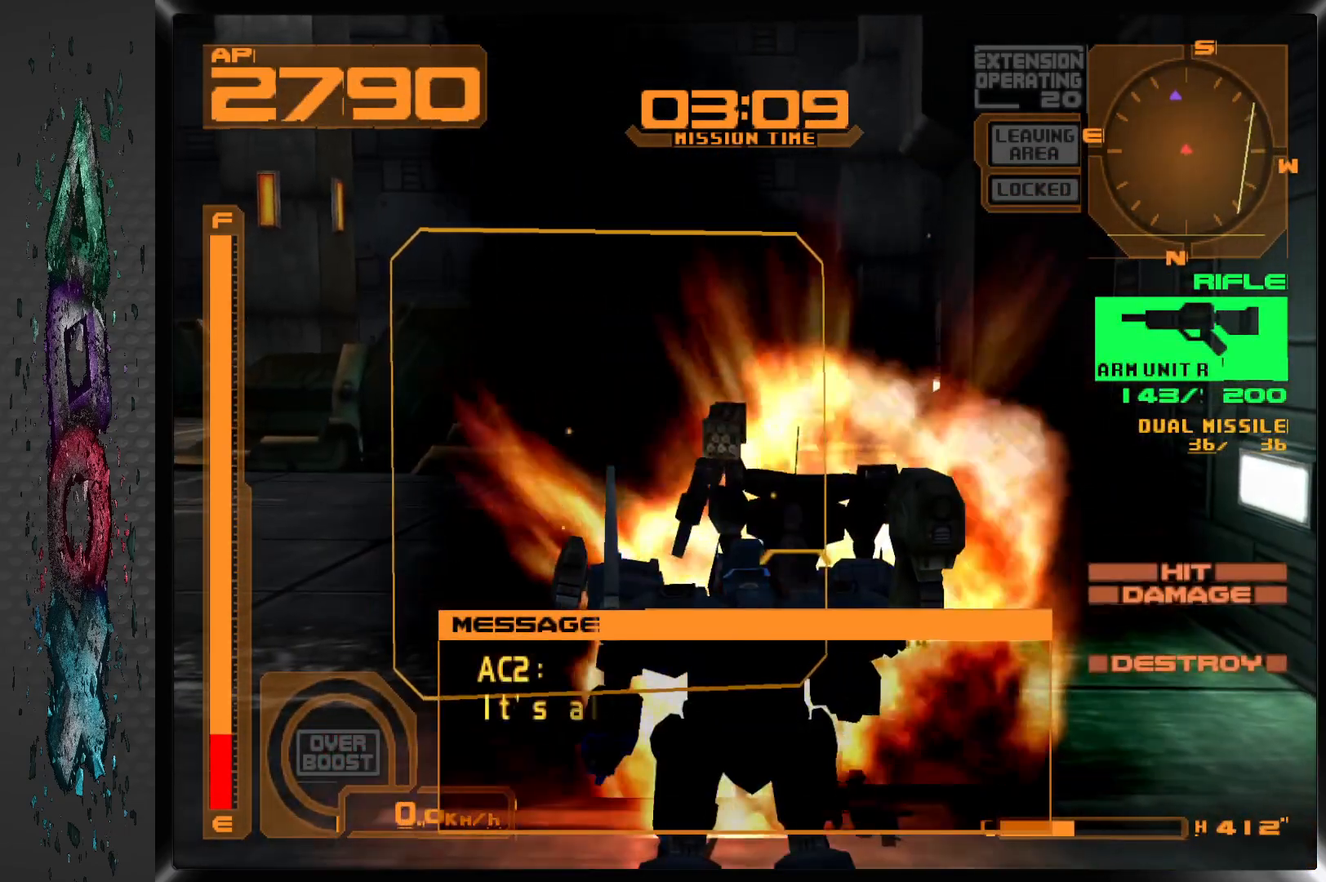
{"buttons": ["L1"], "left_stick": "center", "right_stick": "center", "events": [[67, "L1", "down"]]}
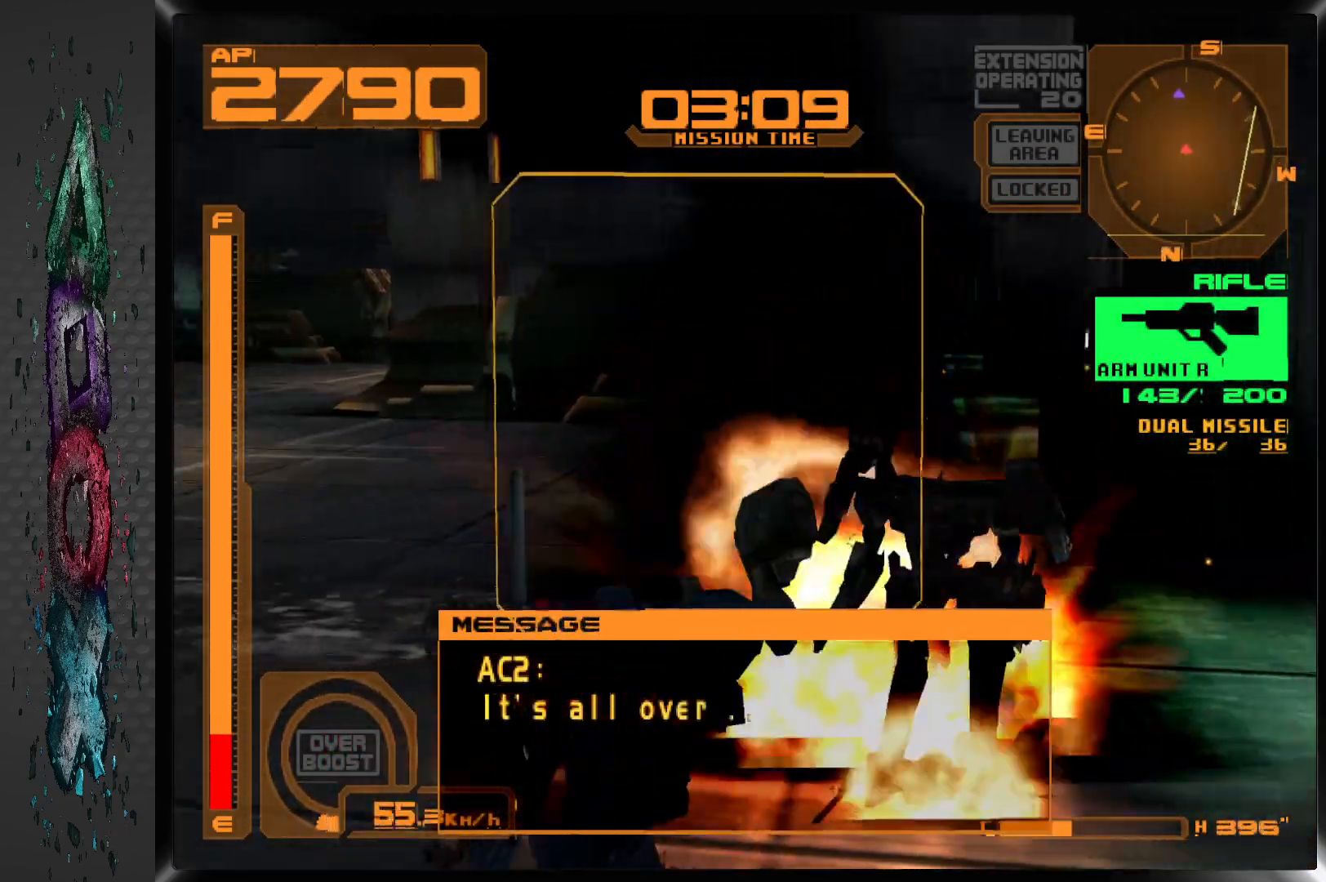
{"buttons": ["DPAD_UP", "DPAD_RIGHT"], "left_stick": "center", "right_stick": "center", "events": [[383, "DPAD_RIGHT", "down"], [400, "L1", "up"], [450, "DPAD_UP", "down"]]}
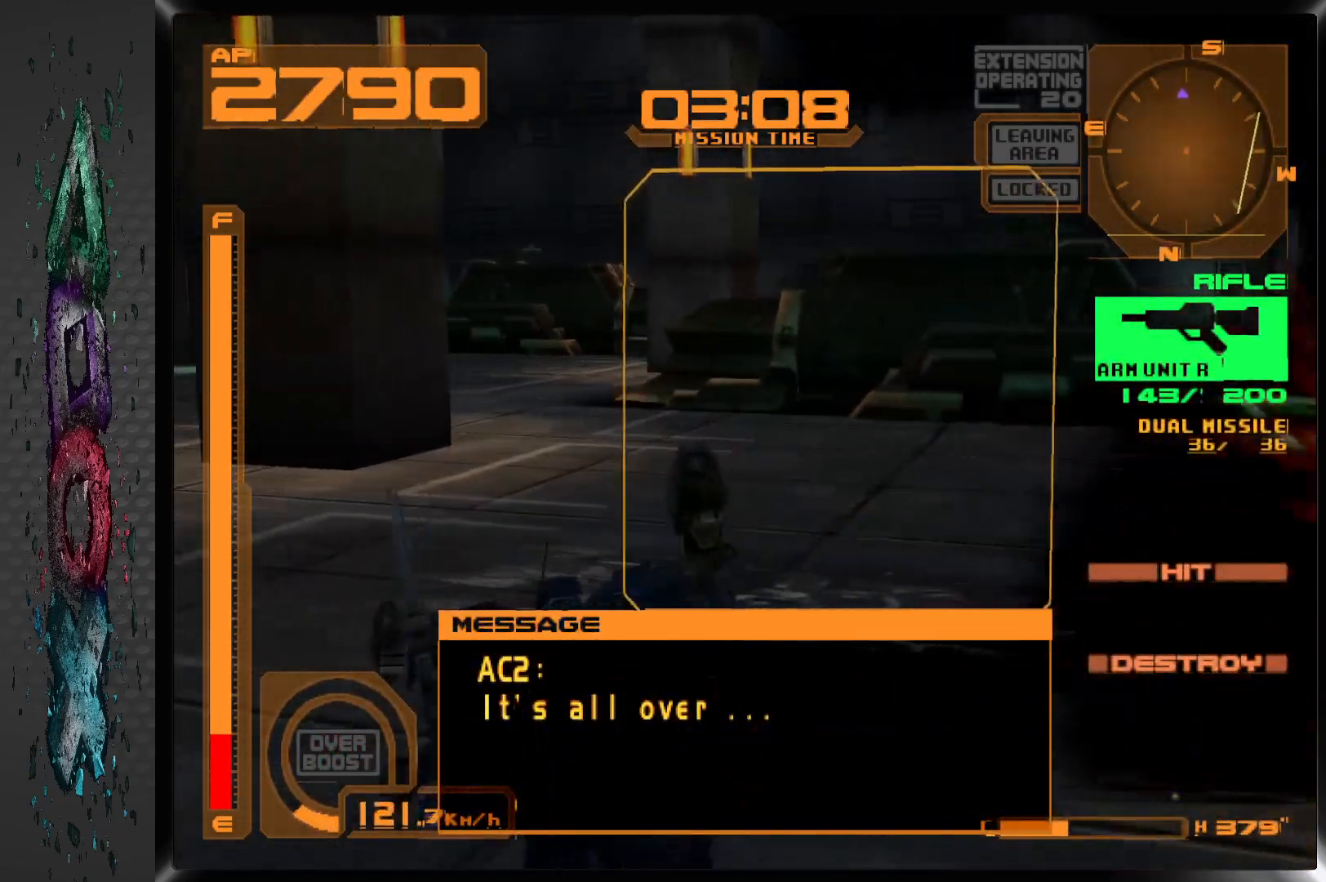
{"buttons": ["DPAD_UP"], "left_stick": "center", "right_stick": "center", "events": [[150, "DPAD_RIGHT", "up"]]}
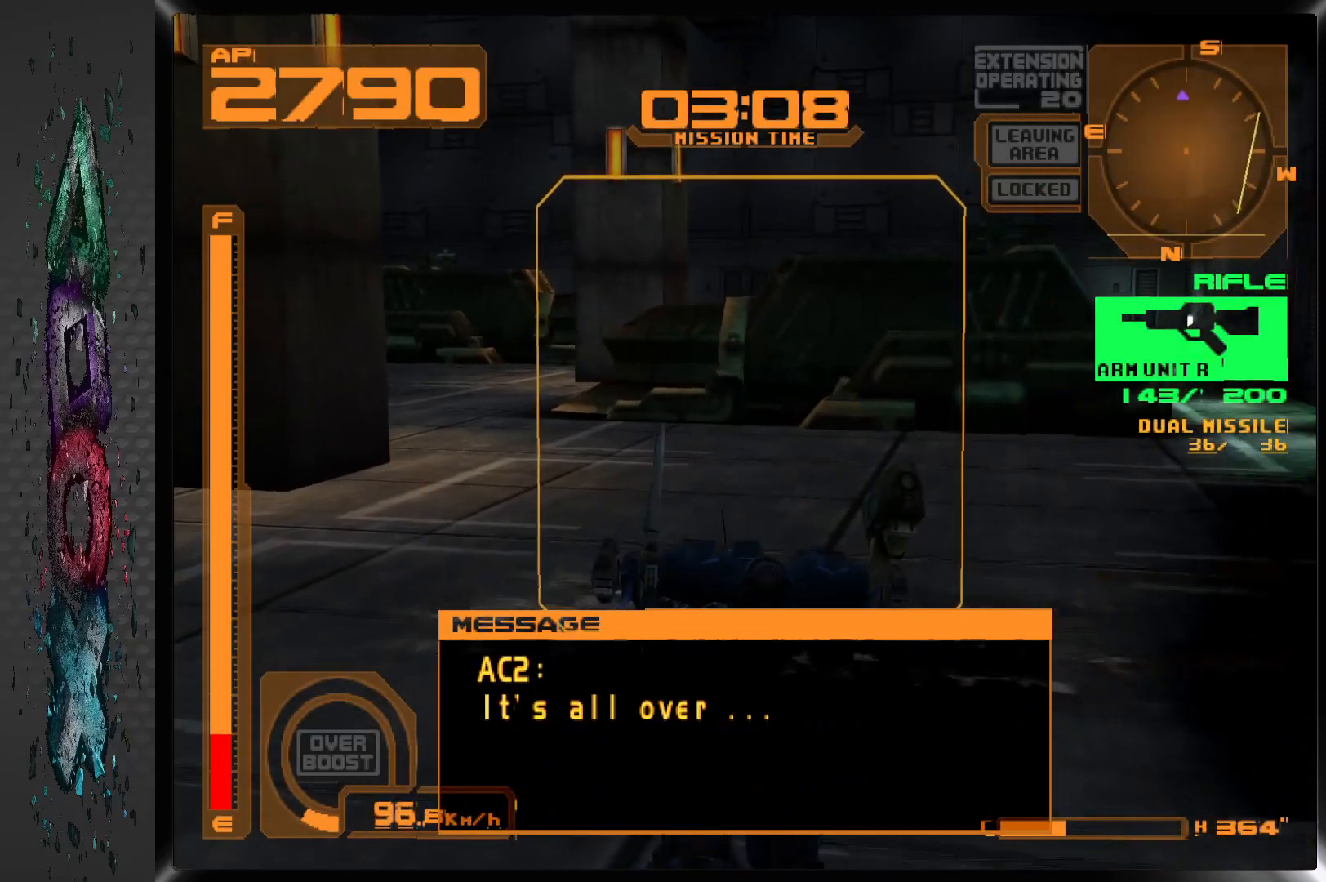
{"buttons": ["SQUARE"], "left_stick": "center", "right_stick": "center", "events": [[50, "DPAD_RIGHT", "down"], [233, "DPAD_RIGHT", "up"], [333, "SQUARE", "down"], [400, "DPAD_UP", "up"]]}
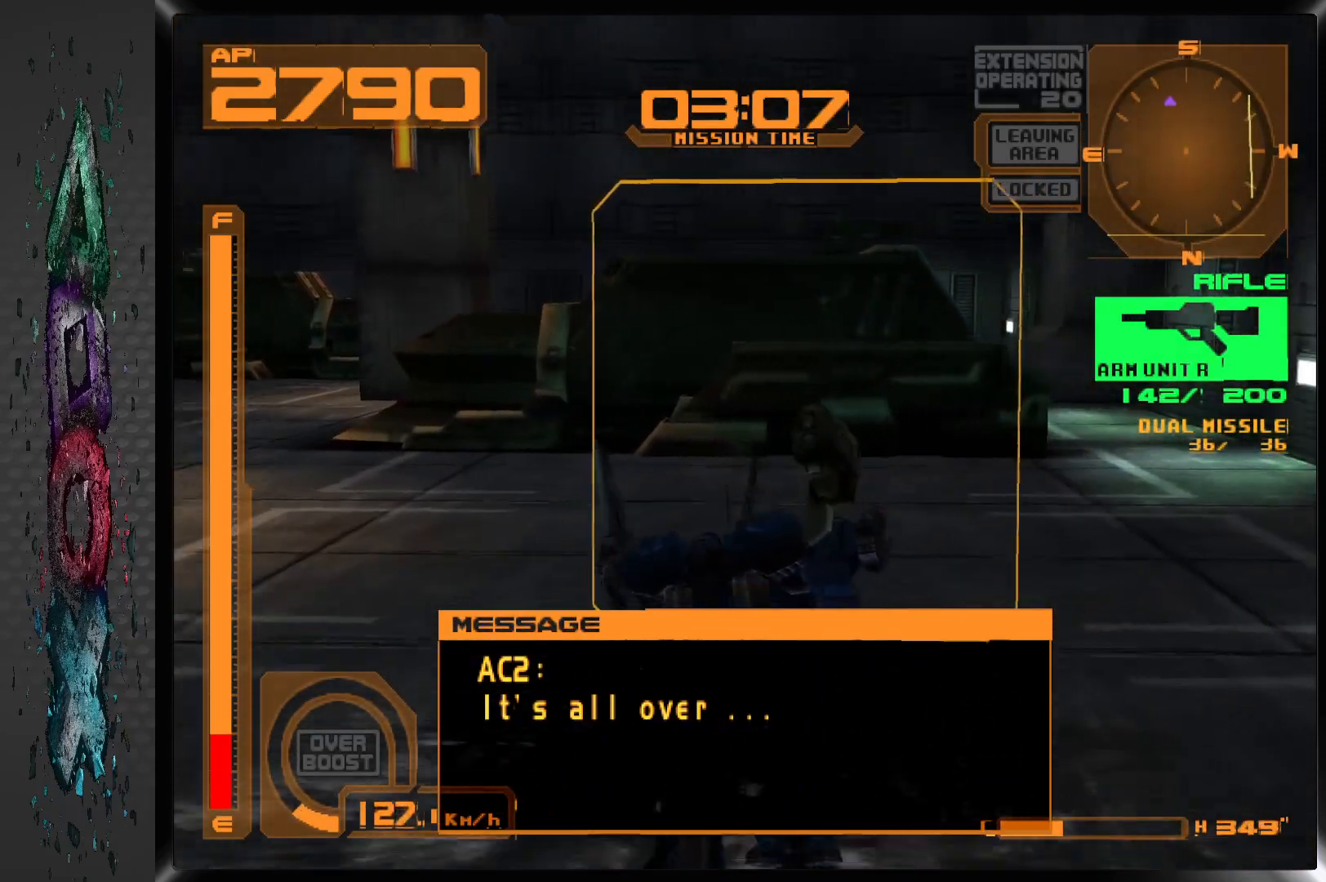
{"buttons": ["SQUARE", "DPAD_UP", "DPAD_LEFT"], "left_stick": "center", "right_stick": "center", "events": [[400, "DPAD_LEFT", "down"], [400, "DPAD_UP", "down"]]}
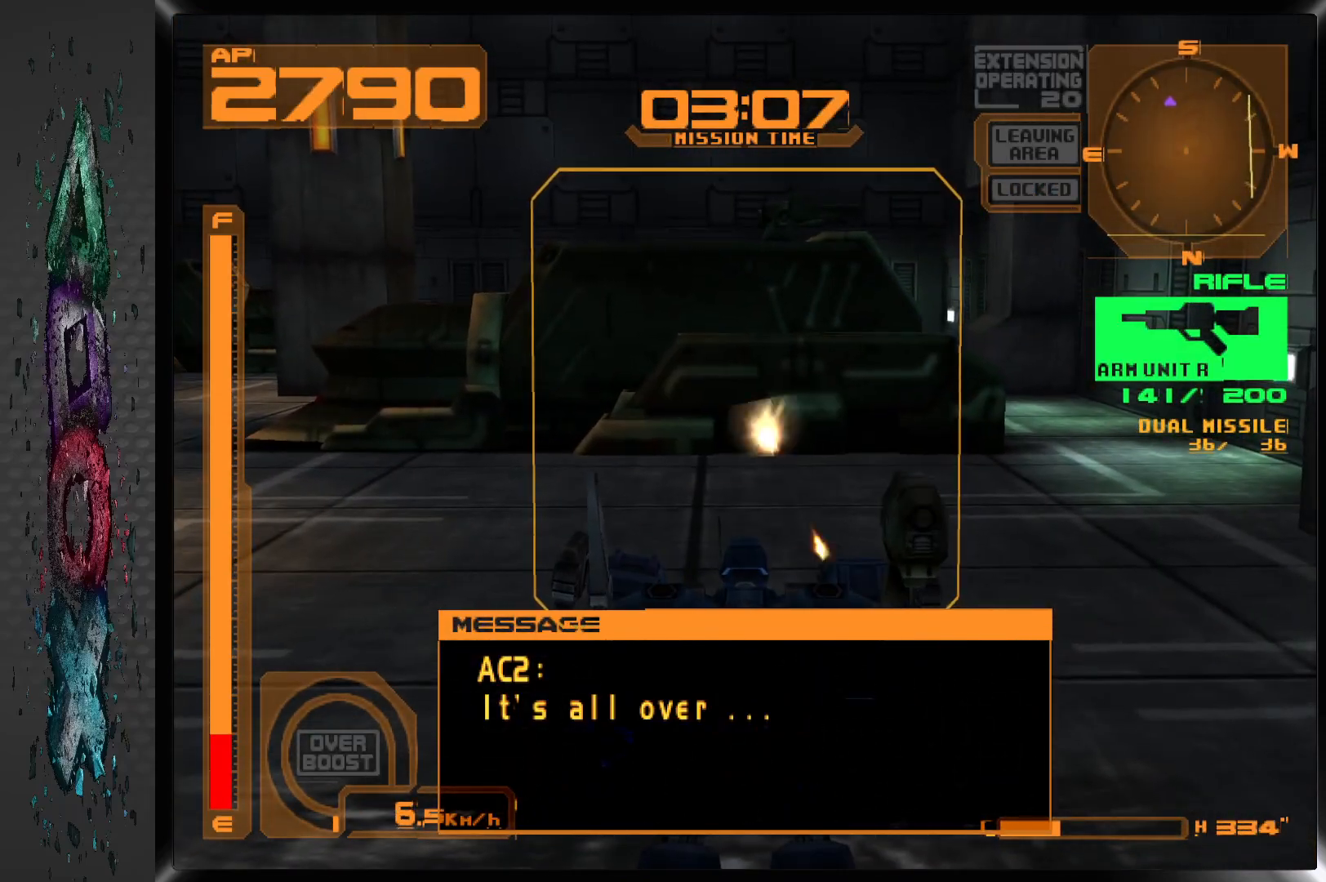
{"buttons": ["SQUARE", "DPAD_UP", "DPAD_LEFT"], "left_stick": "center", "right_stick": "center", "events": [[117, "DPAD_LEFT", "up"], [500, "DPAD_LEFT", "down"]]}
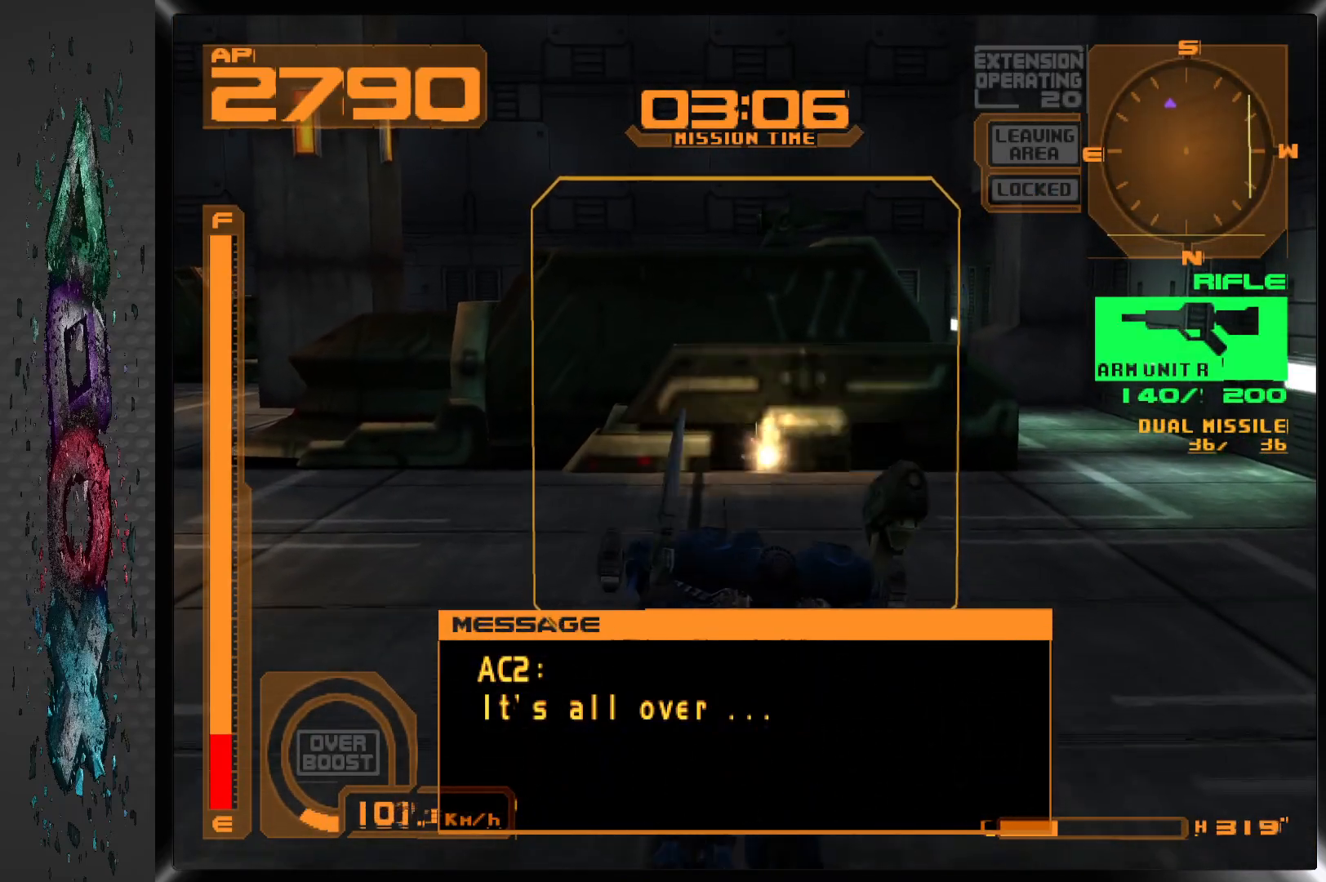
{"buttons": ["DPAD_UP"], "left_stick": "center", "right_stick": "center", "events": [[233, "DPAD_LEFT", "up"], [383, "SQUARE", "up"]]}
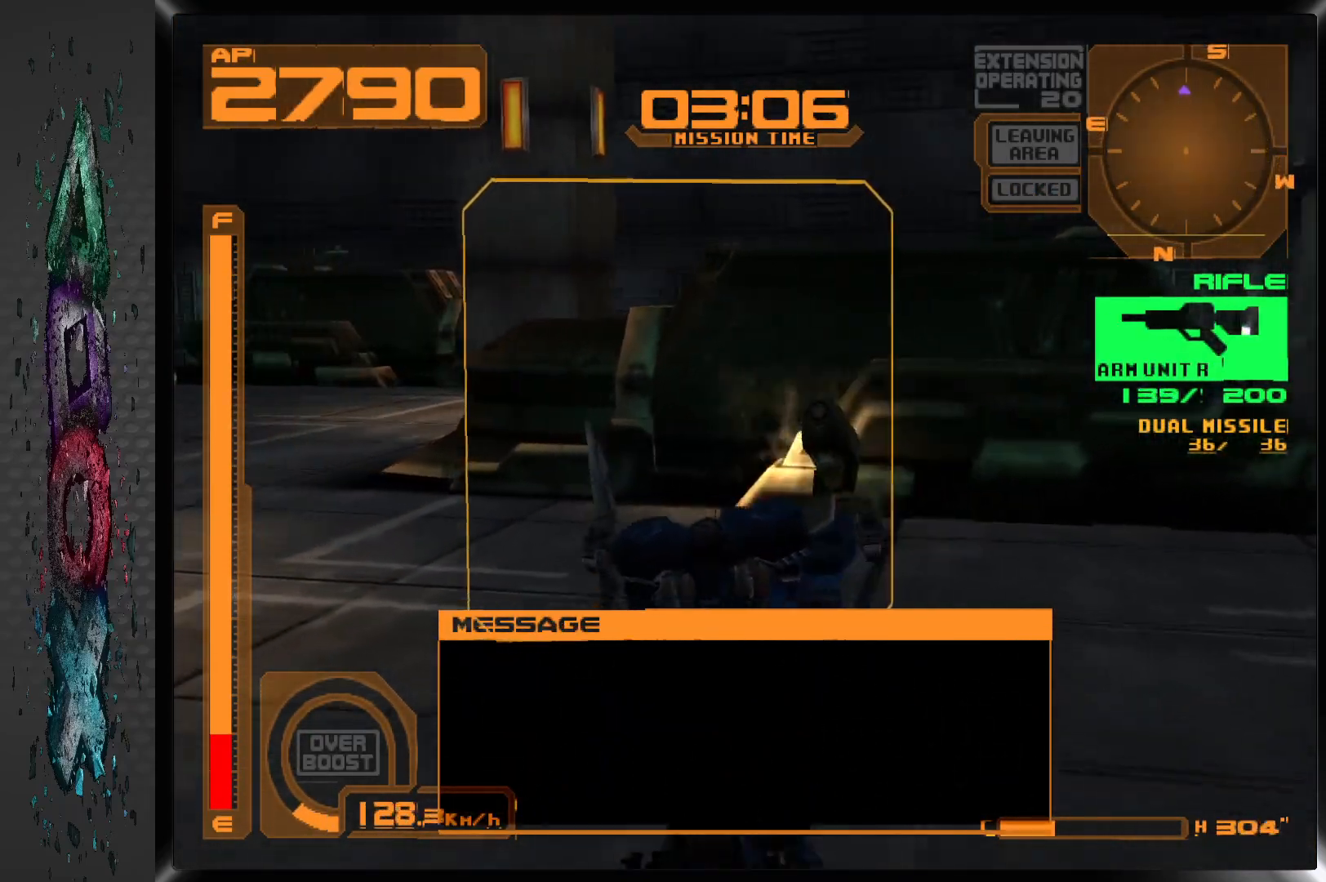
{"buttons": ["DPAD_UP", "DPAD_RIGHT"], "left_stick": "center", "right_stick": "center", "events": [[383, "DPAD_RIGHT", "down"]]}
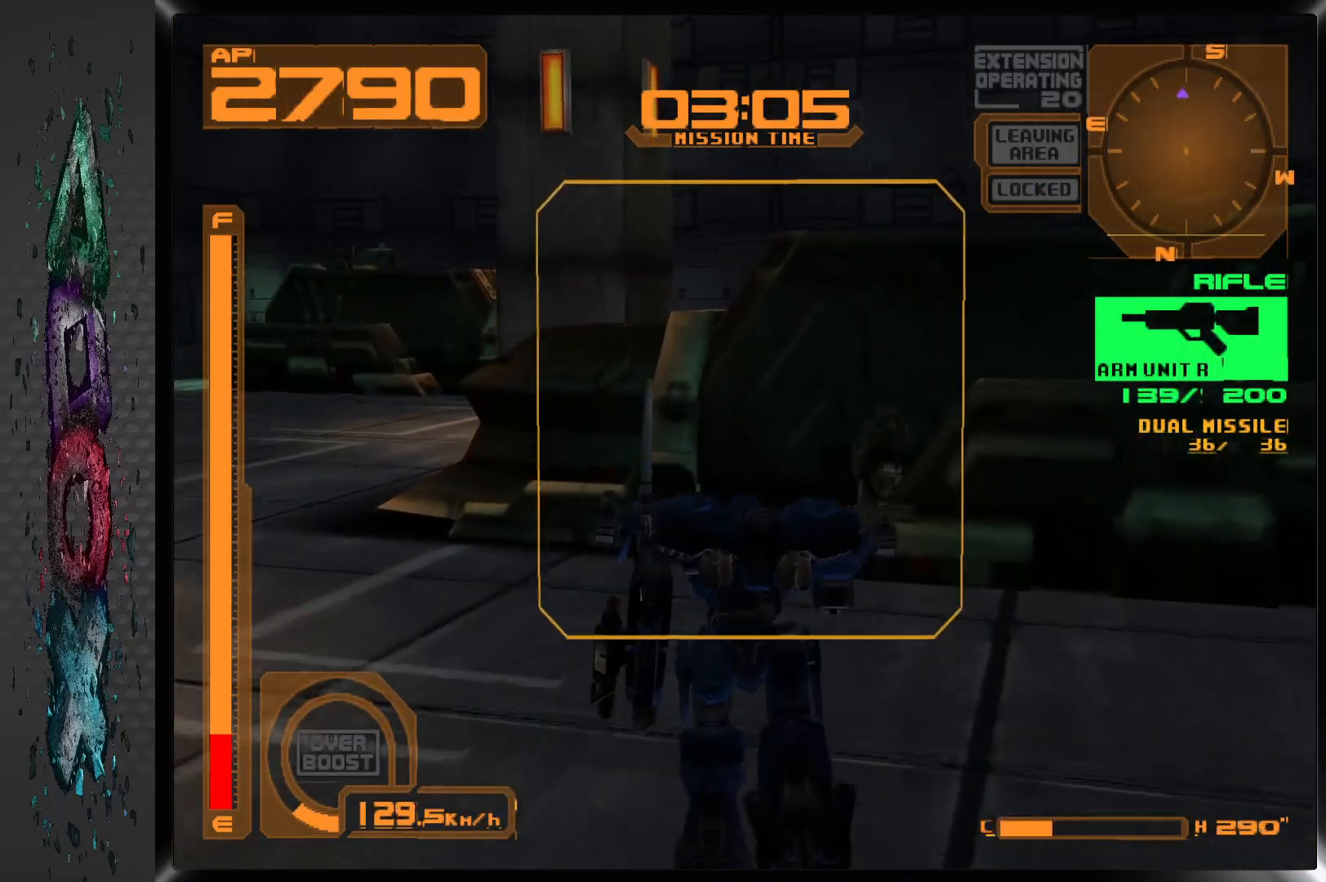
{"buttons": ["CIRCLE", "DPAD_UP"], "left_stick": "center", "right_stick": "center", "events": [[50, "DPAD_RIGHT", "up"], [133, "CIRCLE", "down"], [250, "CIRCLE", "up"], [317, "CIRCLE", "down"], [417, "CIRCLE", "up"], [467, "CIRCLE", "down"]]}
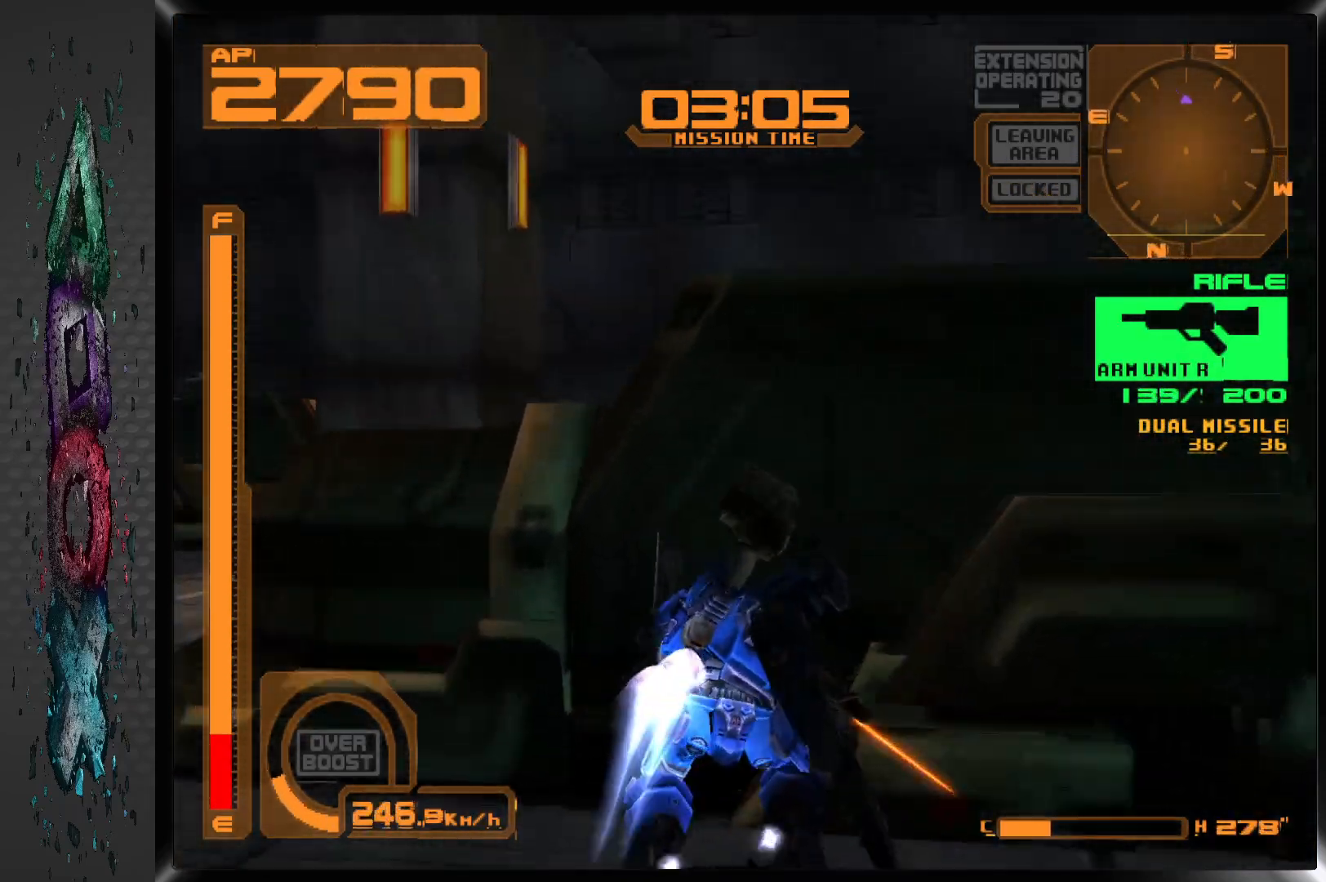
{"buttons": [], "left_stick": "center", "right_stick": "center", "events": [[83, "CIRCLE", "up"], [133, "CIRCLE", "down"], [250, "CIRCLE", "up"], [283, "DPAD_UP", "up"]]}
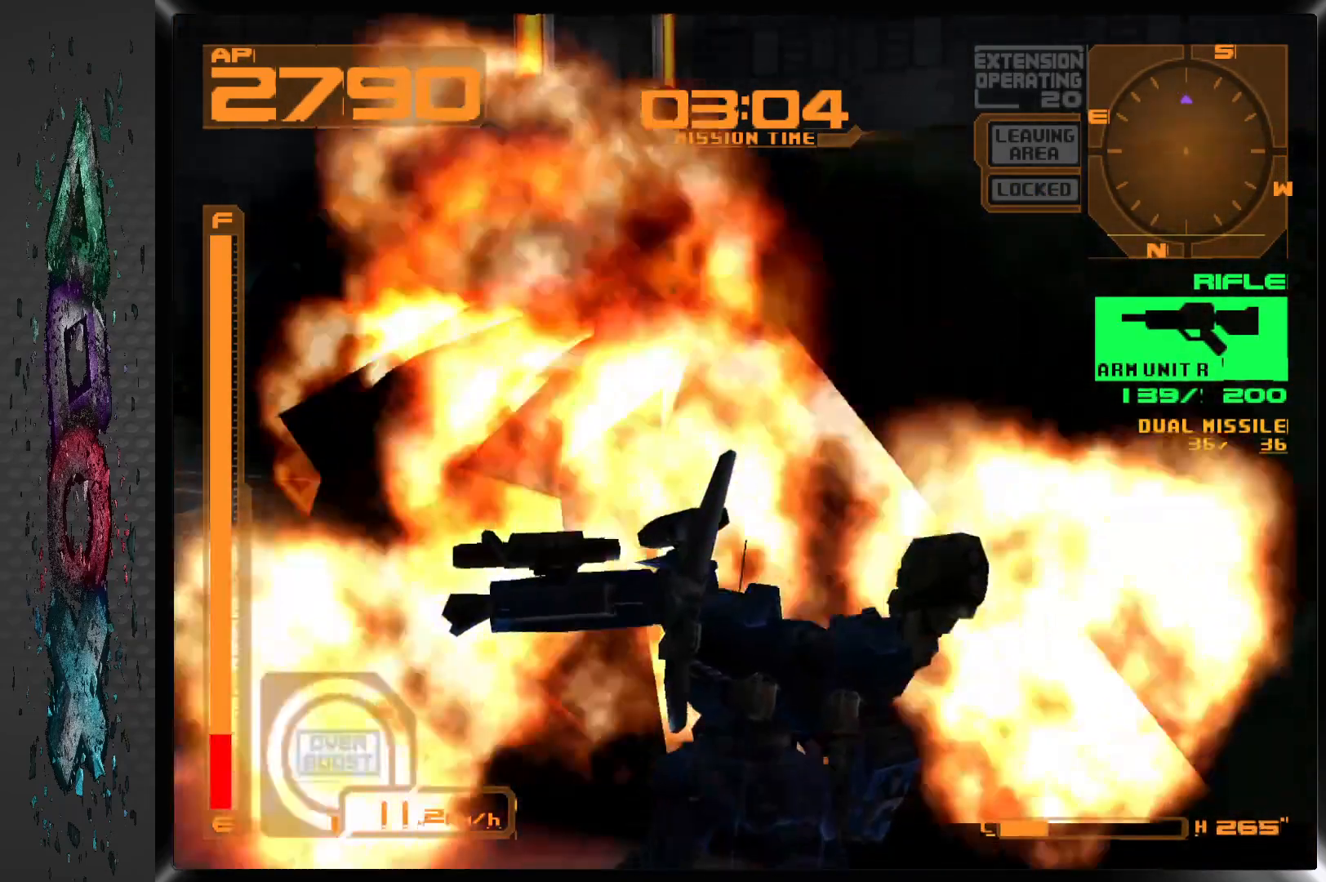
{"buttons": ["L1"], "left_stick": "center", "right_stick": "center", "events": [[417, "L1", "down"]]}
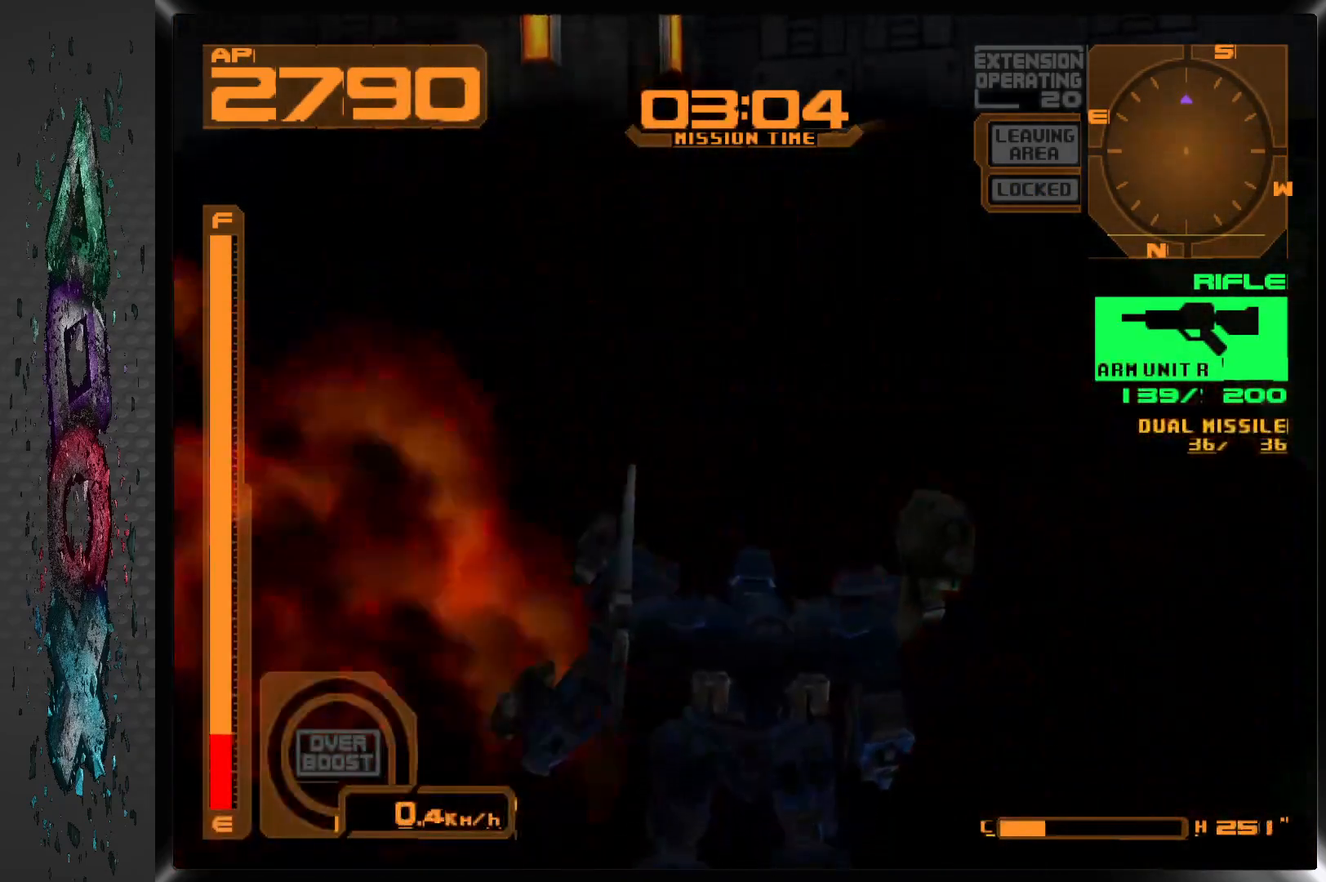
{"buttons": ["L1"], "left_stick": "center", "right_stick": "center", "events": []}
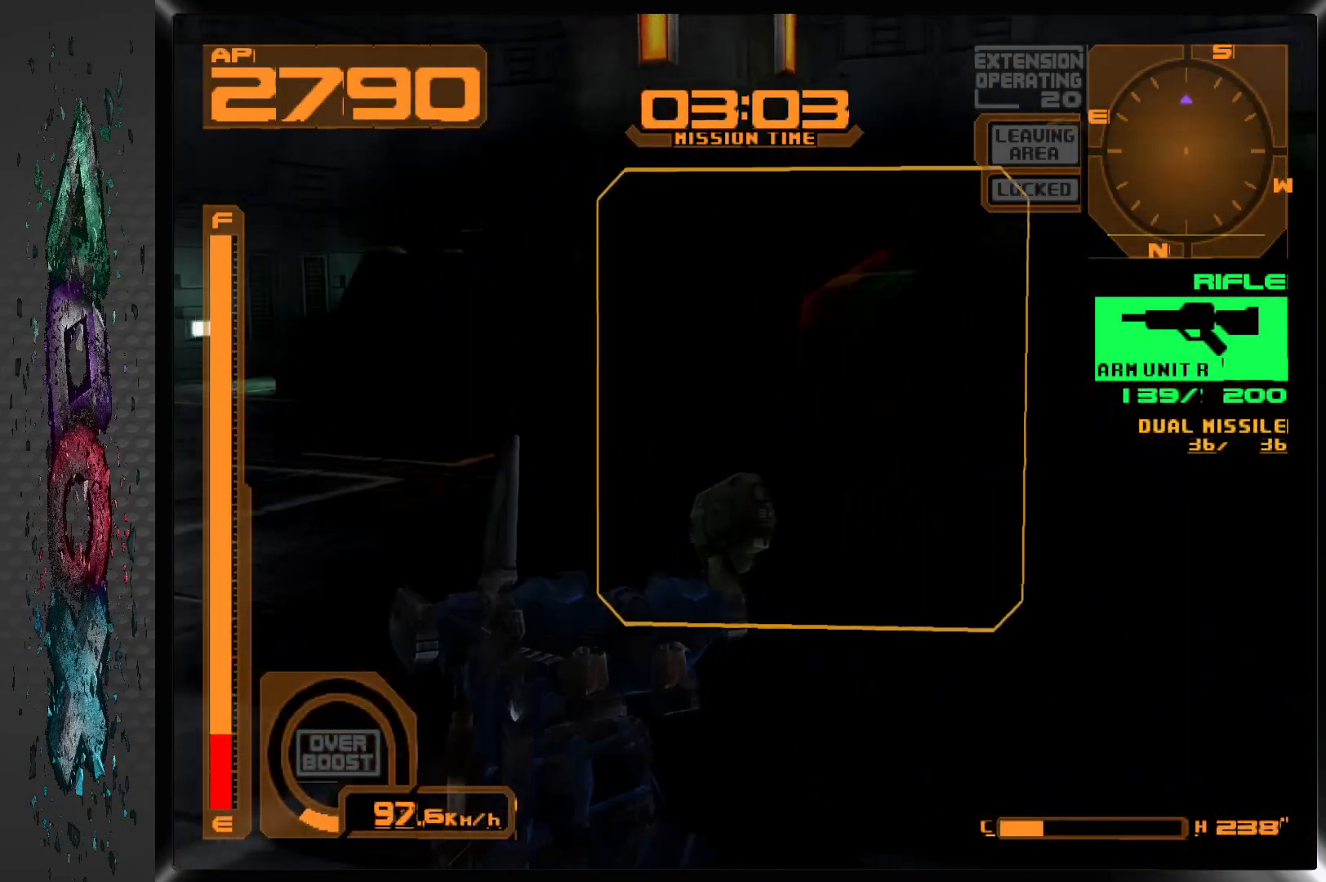
{"buttons": ["L1", "DPAD_UP"], "left_stick": "center", "right_stick": "center", "events": [[33, "DPAD_UP", "down"]]}
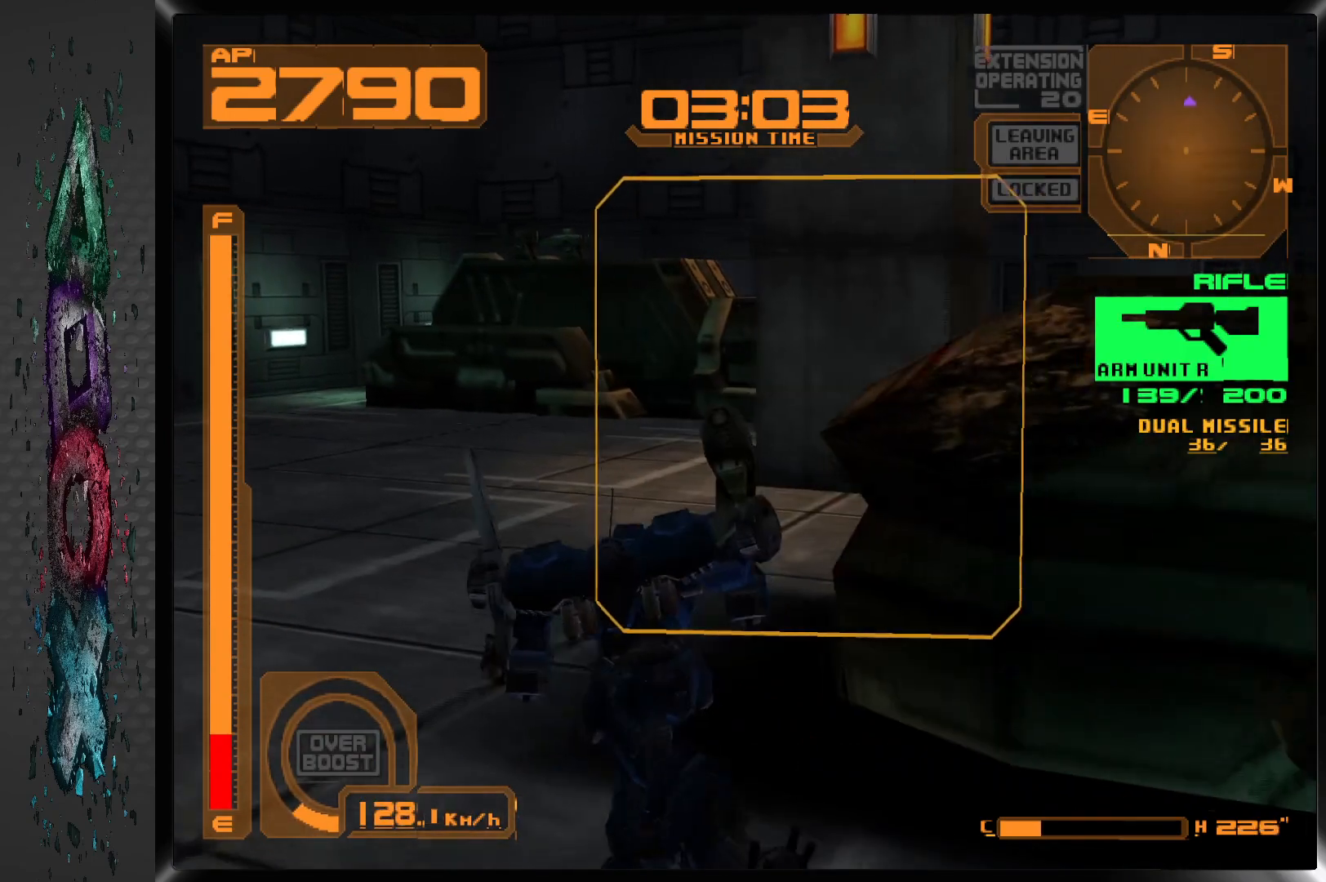
{"buttons": ["L1", "DPAD_UP"], "left_stick": "center", "right_stick": "center", "events": []}
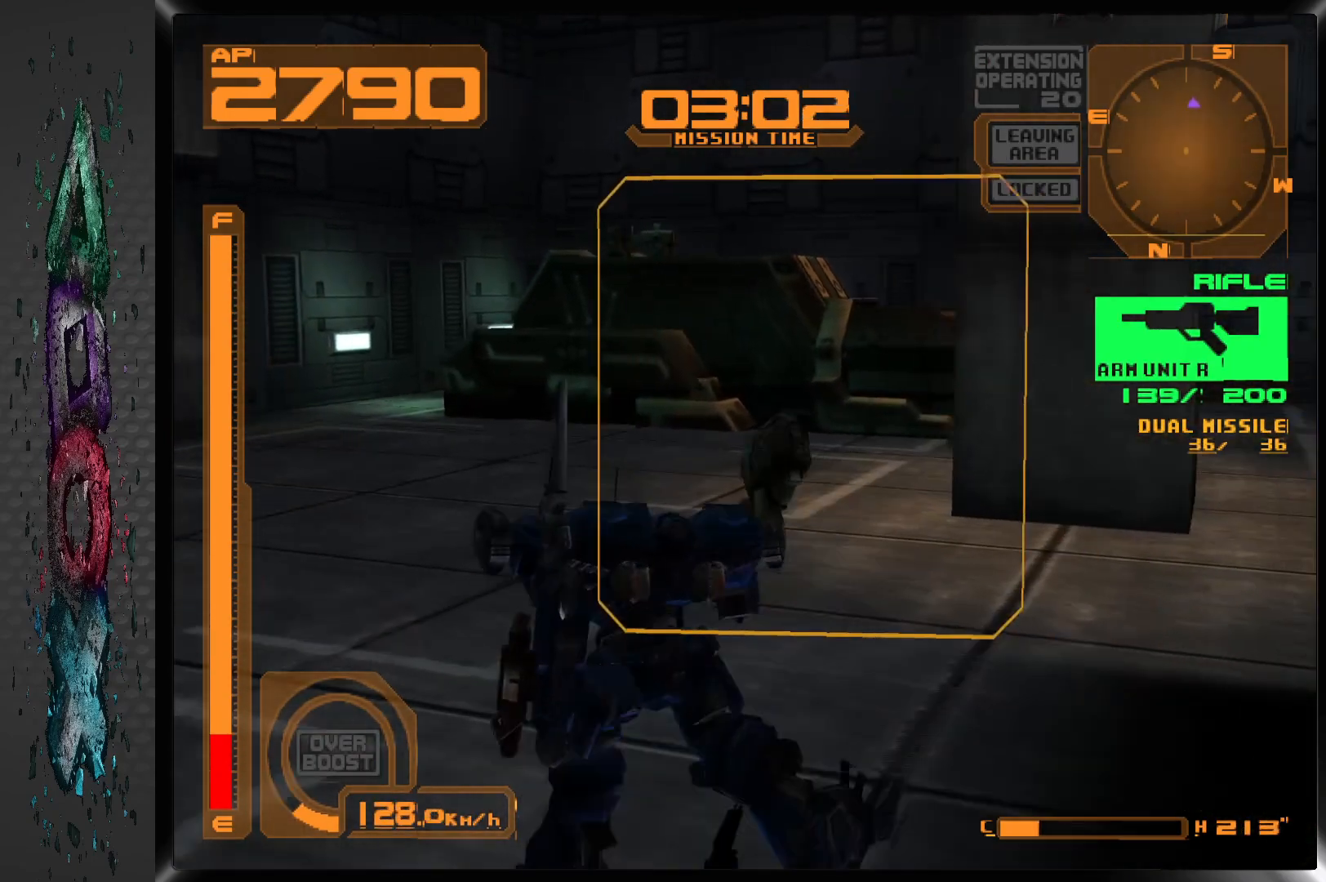
{"buttons": ["DPAD_UP", "DPAD_RIGHT"], "left_stick": "center", "right_stick": "center", "events": [[17, "L1", "up"], [383, "DPAD_RIGHT", "down"]]}
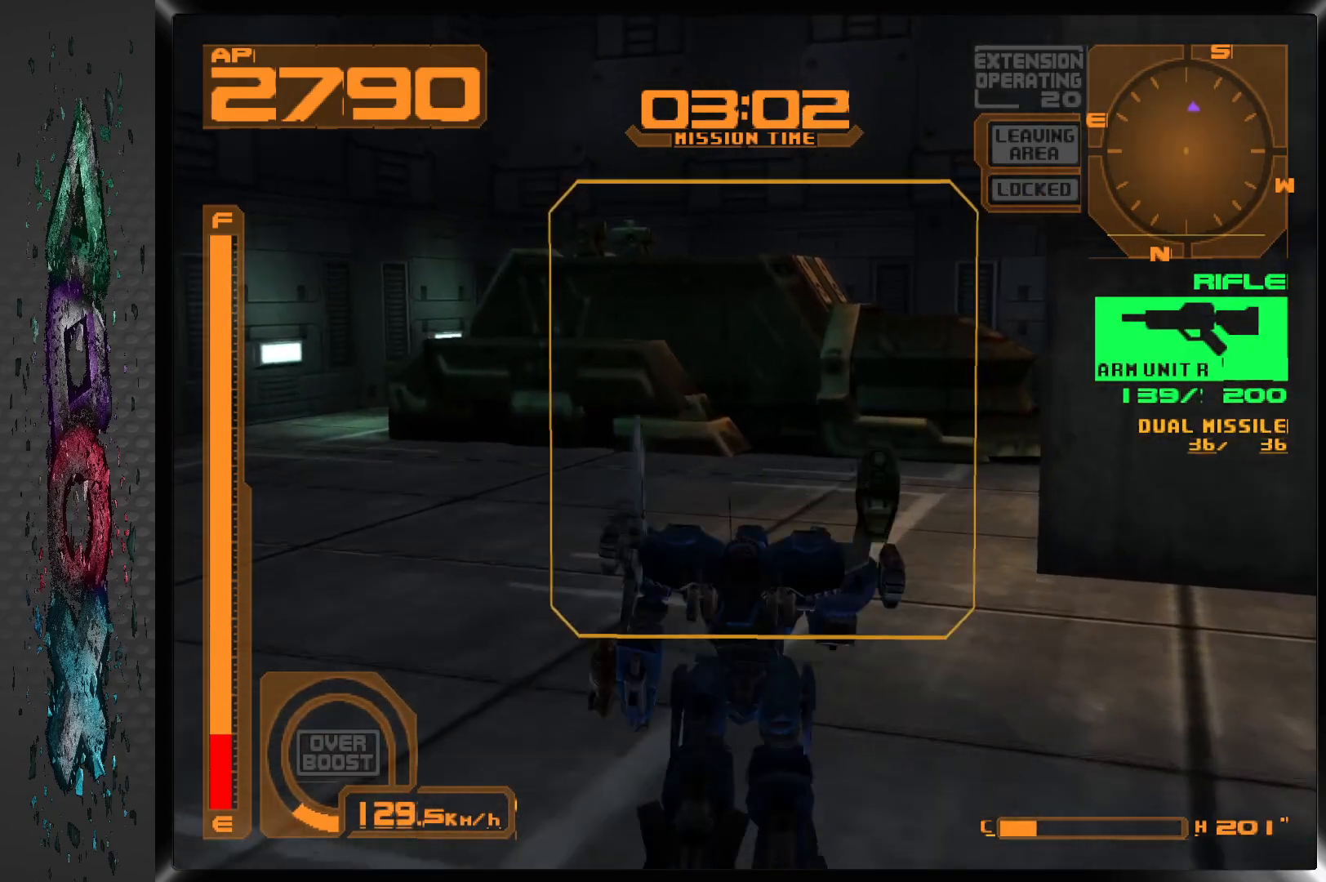
{"buttons": ["DPAD_UP"], "left_stick": "center", "right_stick": "center", "events": [[33, "DPAD_RIGHT", "up"]]}
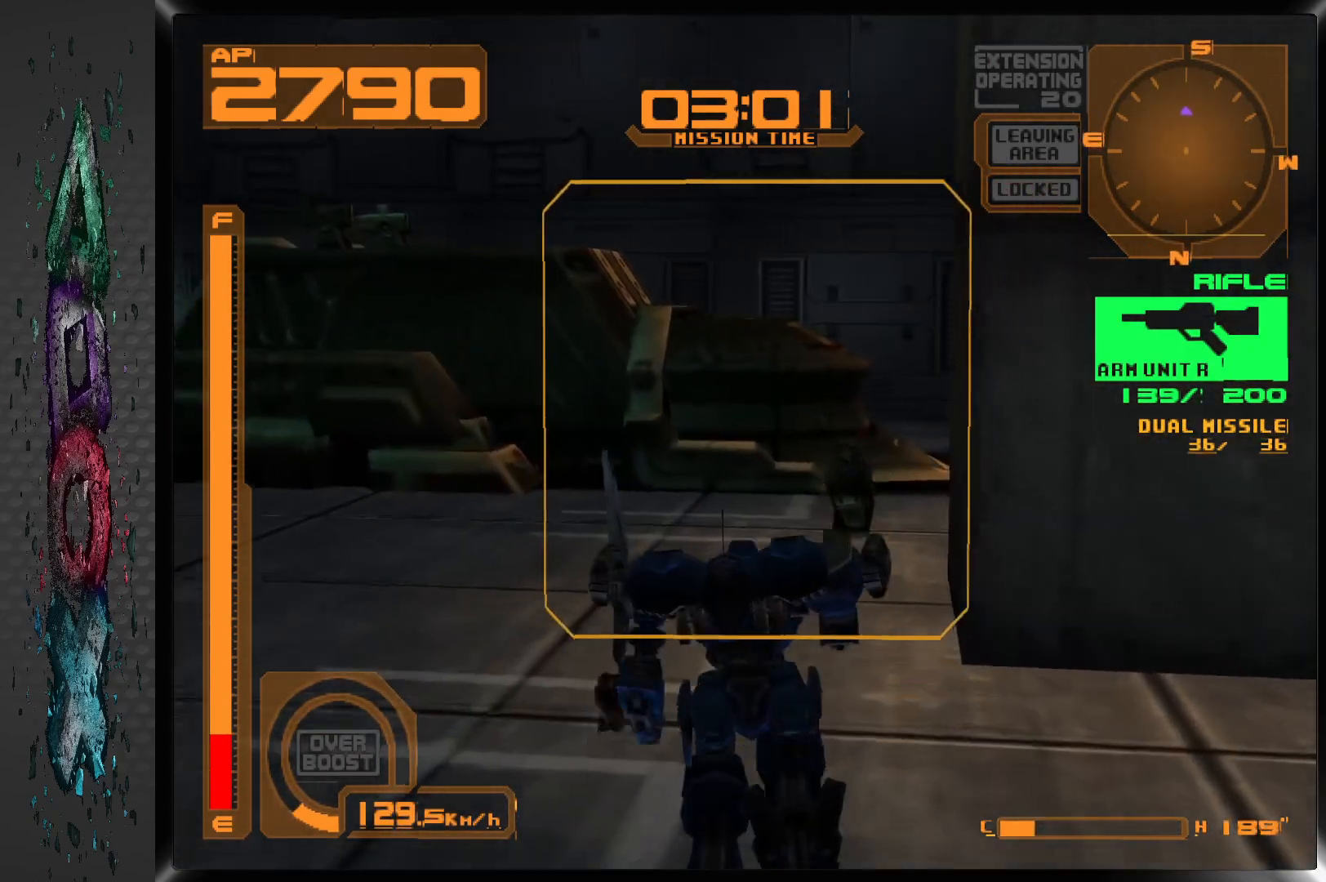
{"buttons": ["DPAD_UP"], "left_stick": "center", "right_stick": "center", "events": []}
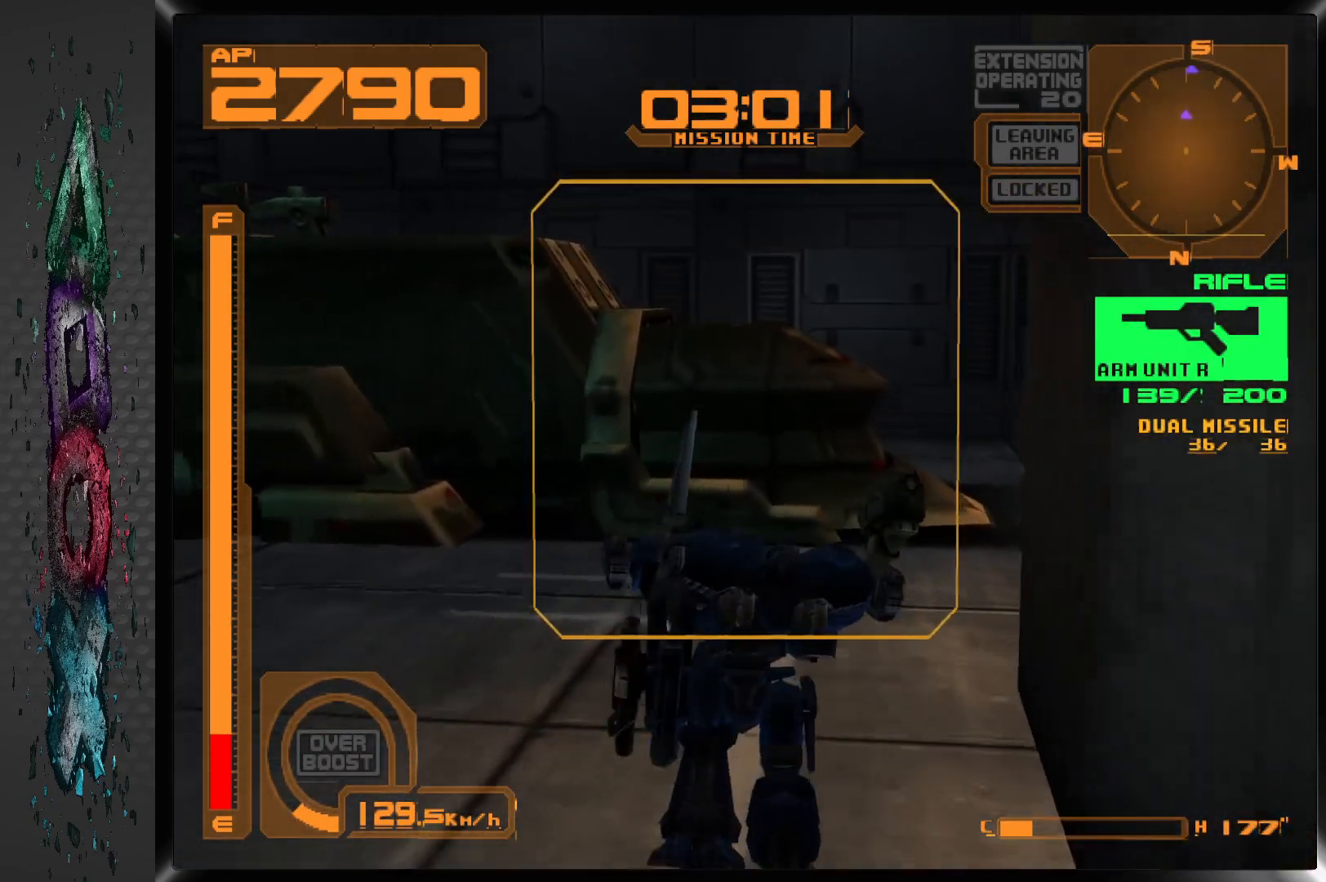
{"buttons": ["CIRCLE", "DPAD_UP"], "left_stick": "center", "right_stick": "center", "events": [[467, "CIRCLE", "down"]]}
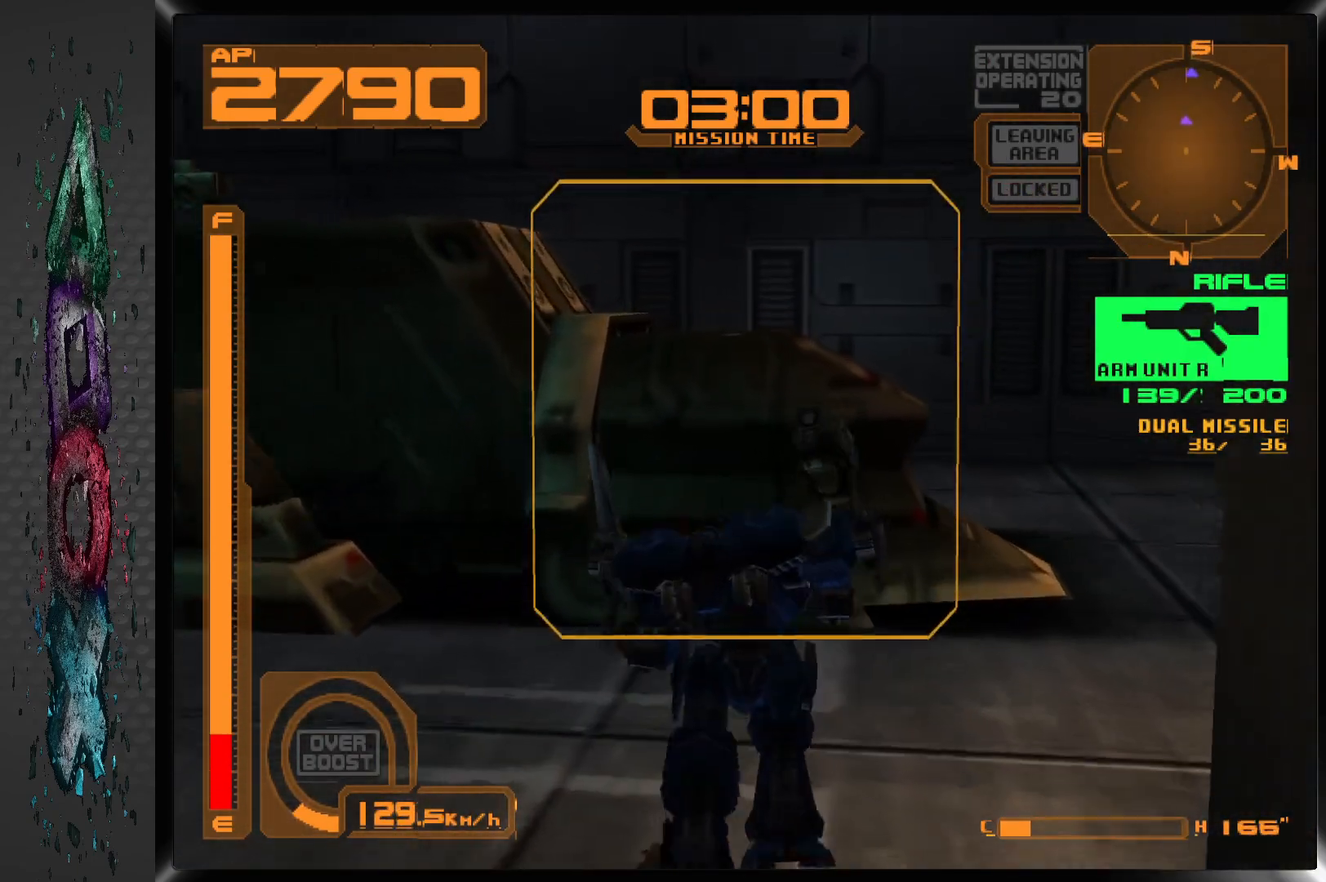
{"buttons": [], "left_stick": "center", "right_stick": "center", "events": [[117, "CIRCLE", "up"], [450, "DPAD_UP", "up"]]}
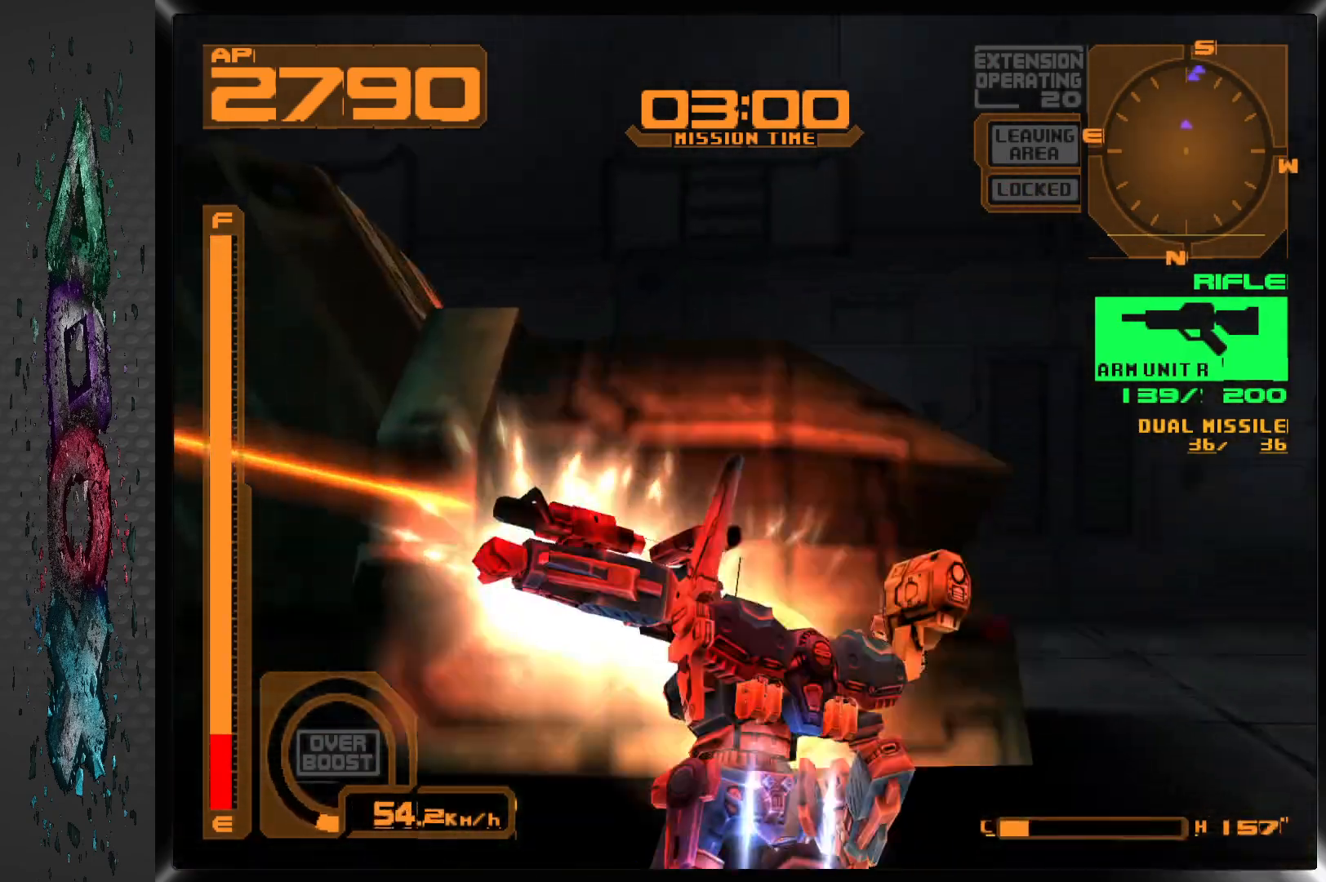
{"buttons": ["DPAD_RIGHT"], "left_stick": "center", "right_stick": "center", "events": [[267, "DPAD_RIGHT", "down"]]}
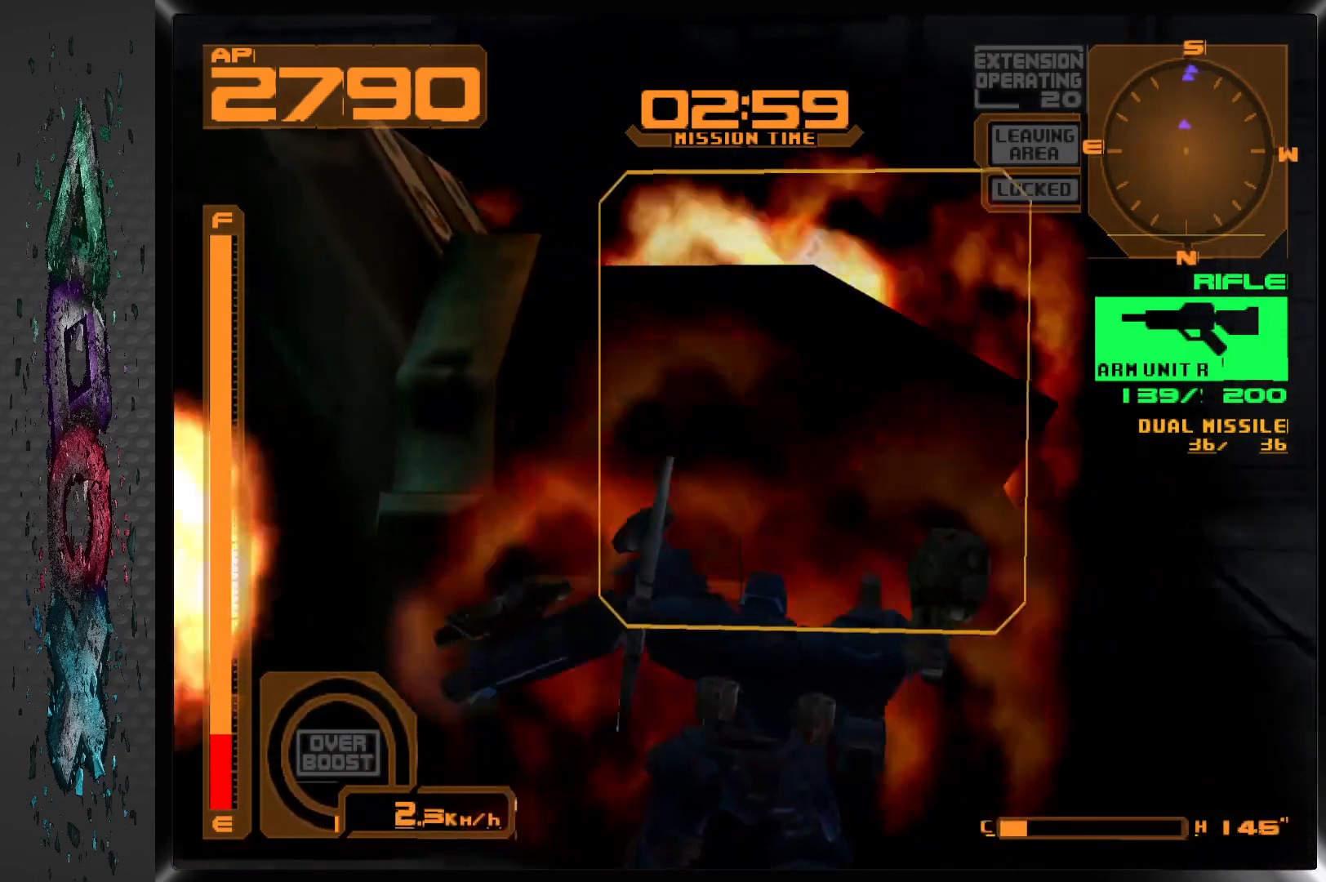
{"buttons": ["DPAD_UP"], "left_stick": "center", "right_stick": "center", "events": [[467, "DPAD_UP", "down"], [500, "DPAD_RIGHT", "up"]]}
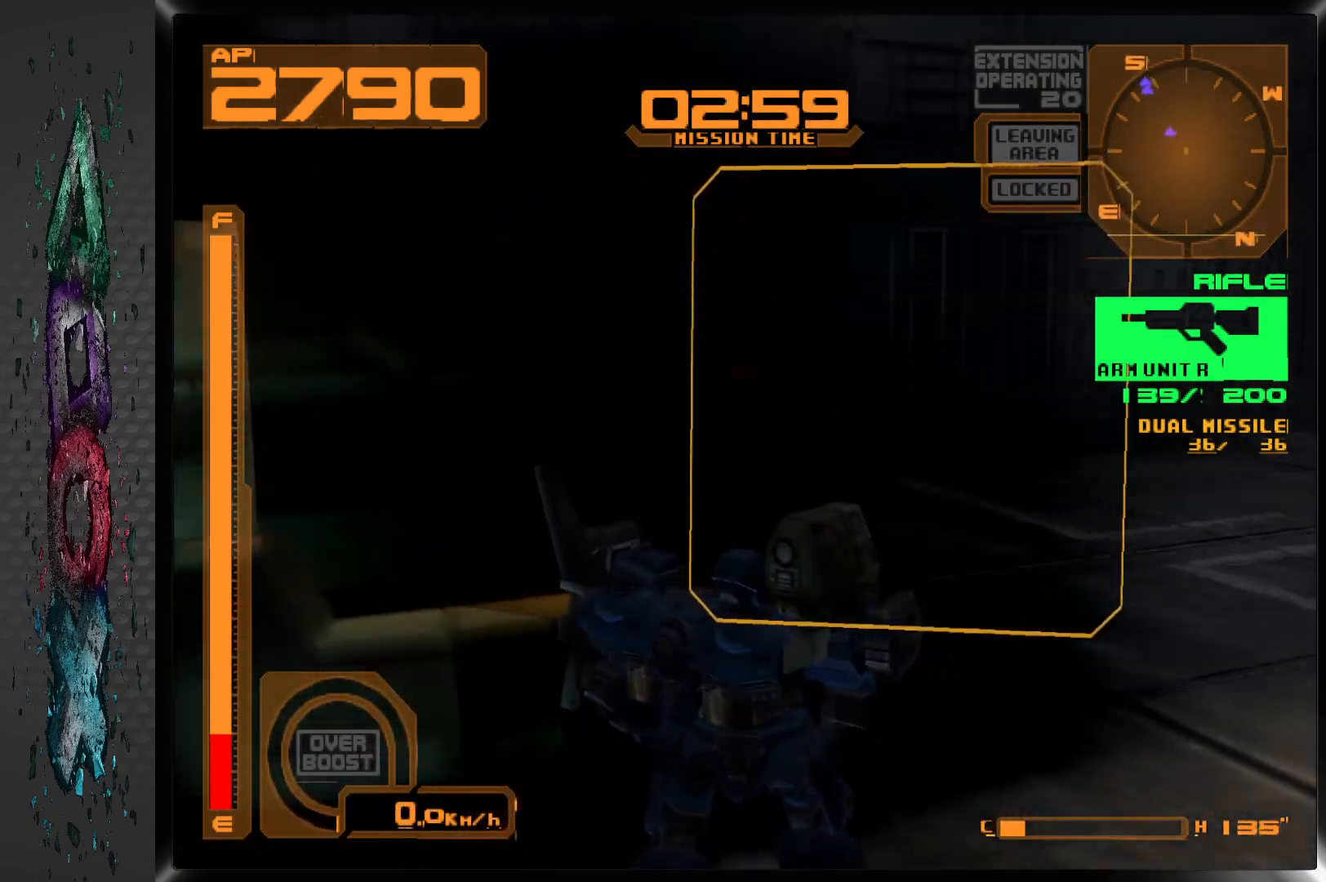
{"buttons": ["DPAD_UP"], "left_stick": "center", "right_stick": "center", "events": []}